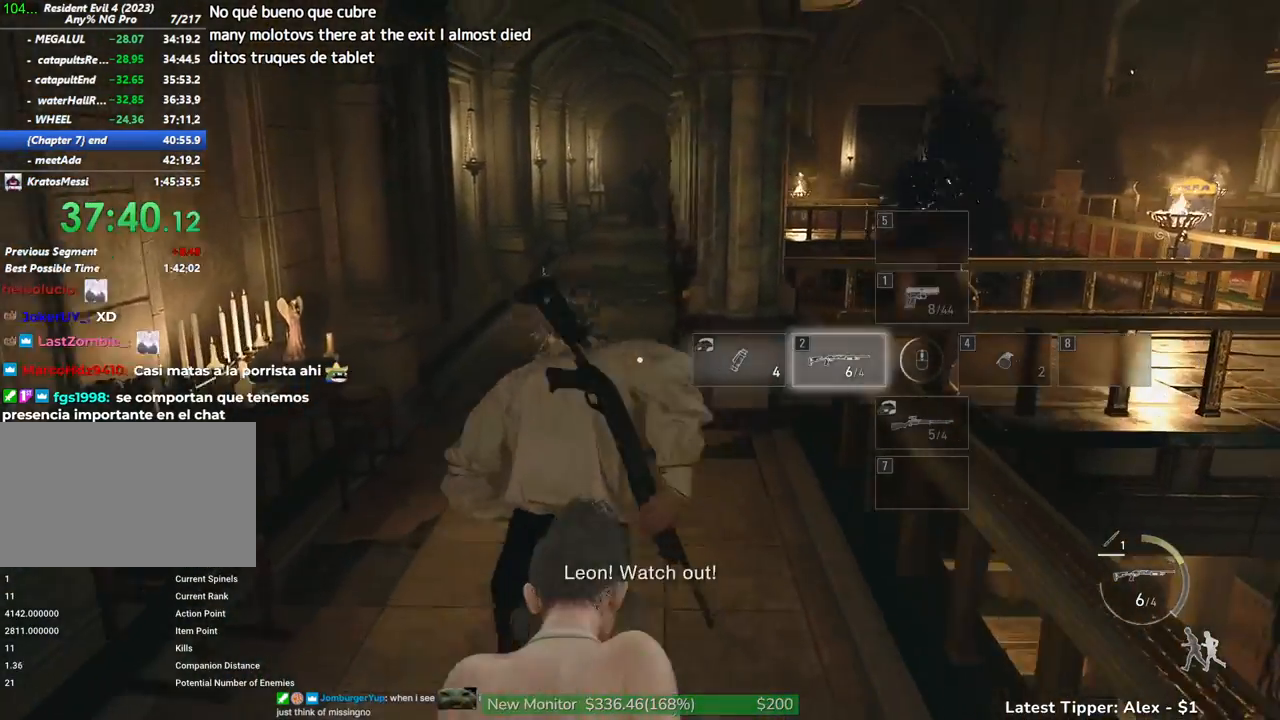
Gameplay with keyboard and mouse; each line is a JSON object with the keys and mouse buttons held at the frame after it. "events" lists presses ("down") and releases ("up") of "1", "2", "3", "4", "5", "a", "alt", "c", "caps_lock", "ctrl", "d", "e", "f", "g", "q", "r", "s", "shift", "space", "t", "tab", "v", "w", "x", "z" and "mouse_wheel" between this image and that frame as [ms after this image, input, new state], when the widget could be followed in between. "mouse_wheel" = the "wheel" button of the "mouse" list. No other keys are recorded. "wheel" means that the mouse wheel is clicked or scrolled. Not read: mouse_move.
{"keys": [], "mouse": [], "events": [[17, "shift", "up"], [117, "tab", "down"], [200, "tab", "up"], [250, "w", "up"]]}
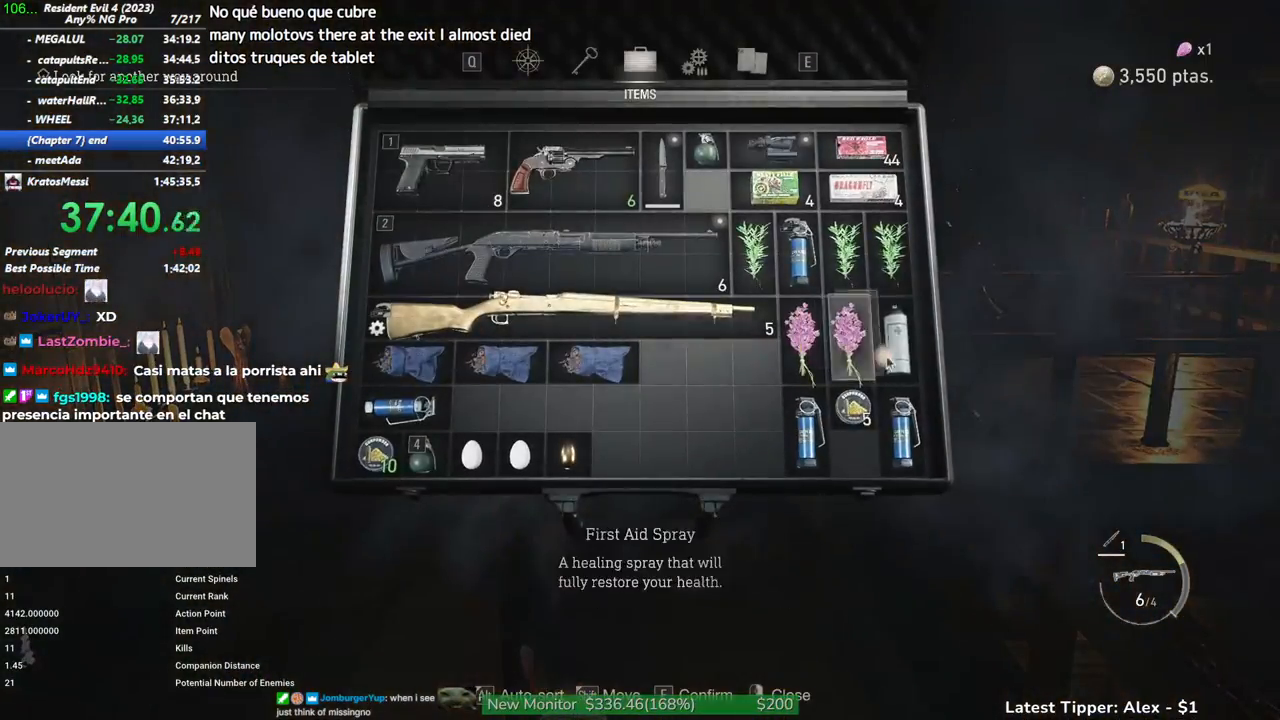
{"keys": [], "mouse": [], "events": [[233, "f", "down"], [267, "f", "up"], [367, "f", "down"], [417, "f", "up"]]}
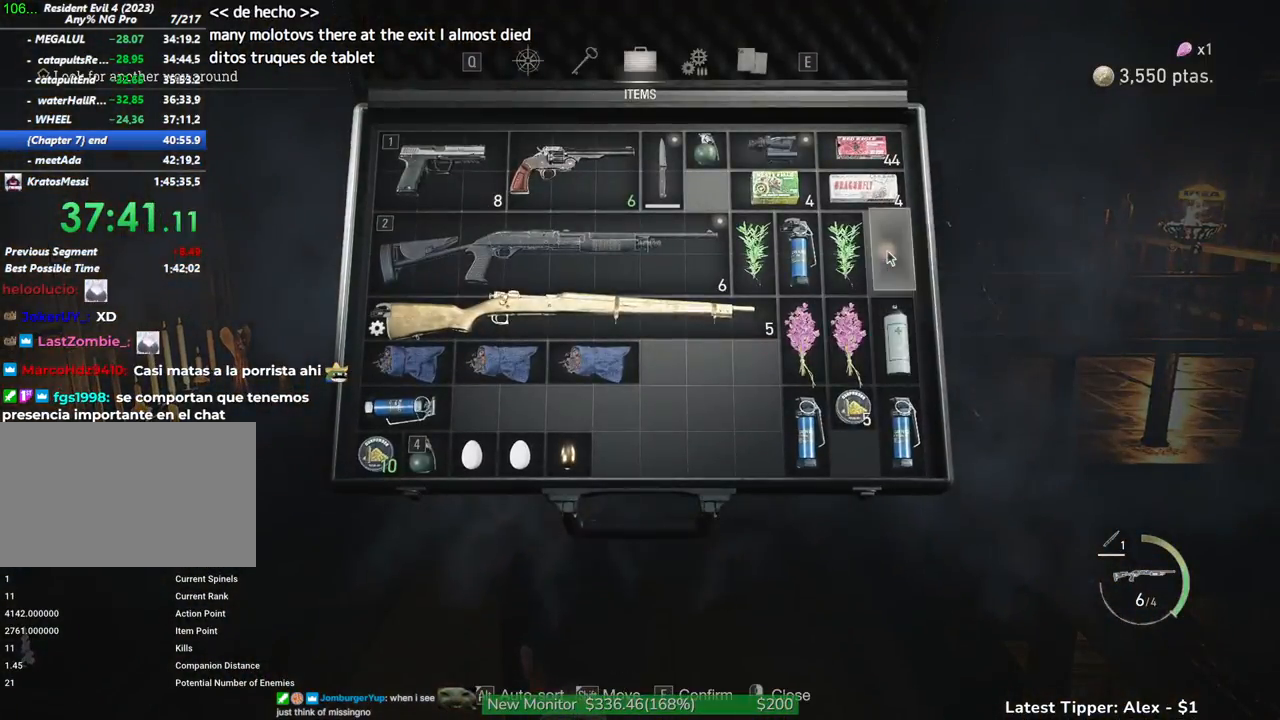
{"keys": ["shift", "w"], "mouse": [], "events": [[233, "shift", "down"], [233, "w", "down"]]}
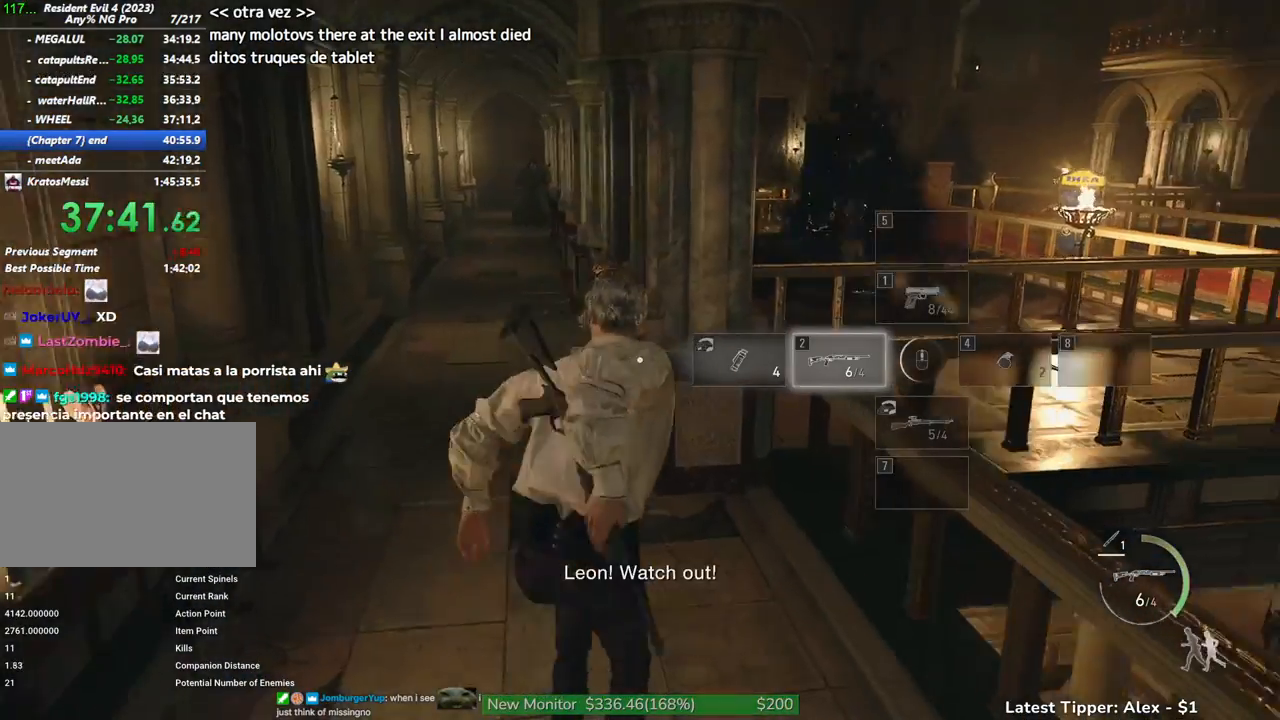
{"keys": ["shift", "w"], "mouse": [], "events": [[67, "a", "down"], [400, "a", "up"]]}
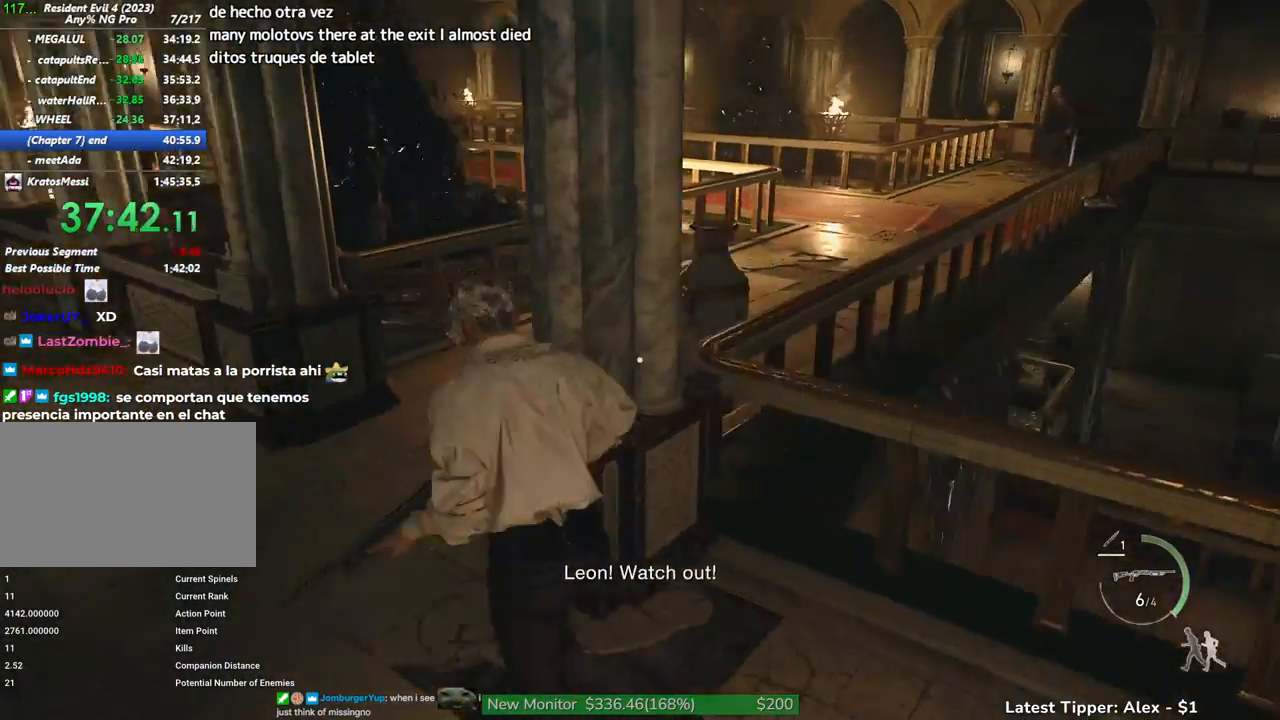
{"keys": ["shift", "w"], "mouse": [], "events": [[33, "a", "down"], [133, "a", "up"]]}
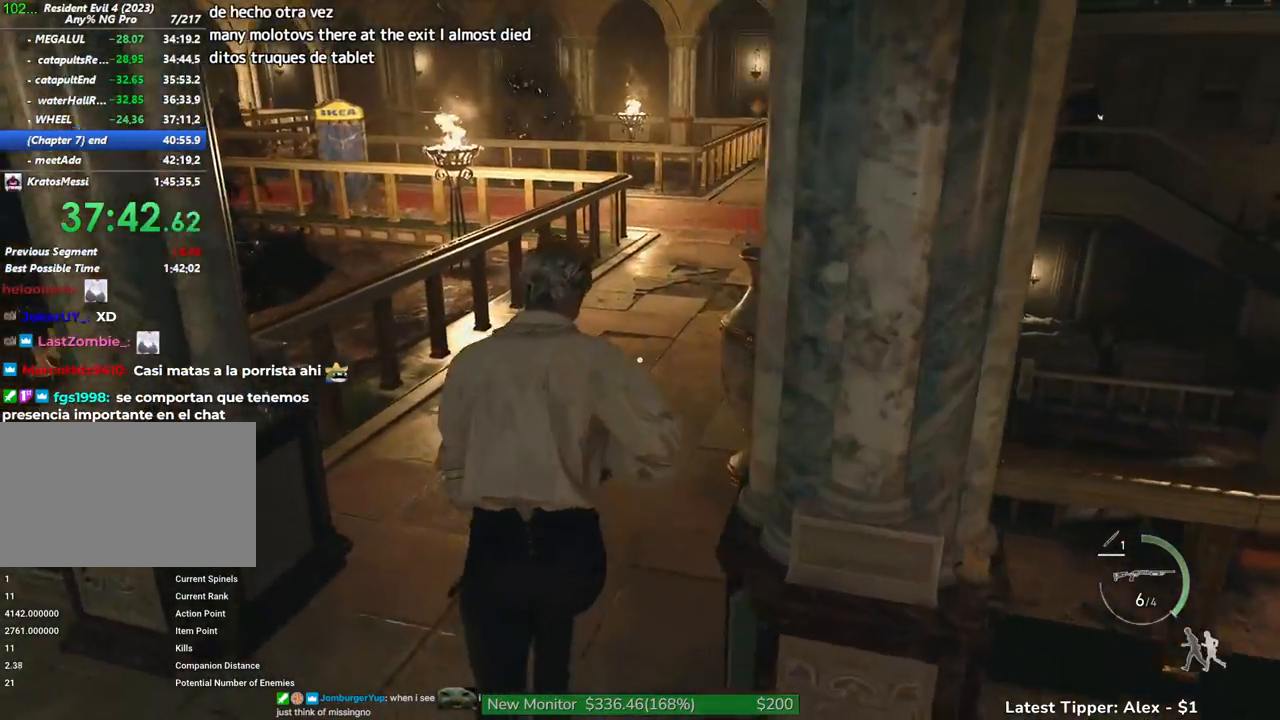
{"keys": ["a", "shift", "w"], "mouse": [], "events": [[283, "a", "down"]]}
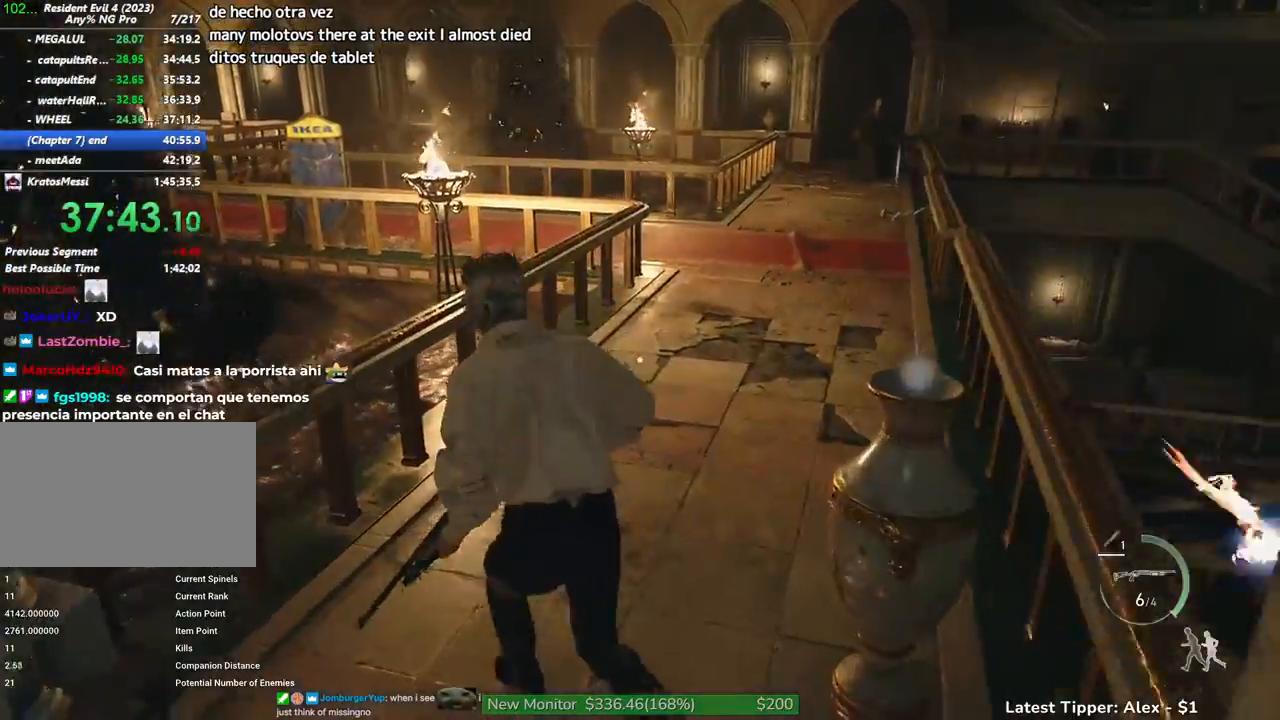
{"keys": ["shift", "w"], "mouse": [], "events": [[17, "a", "up"], [150, "d", "down"], [300, "d", "up"]]}
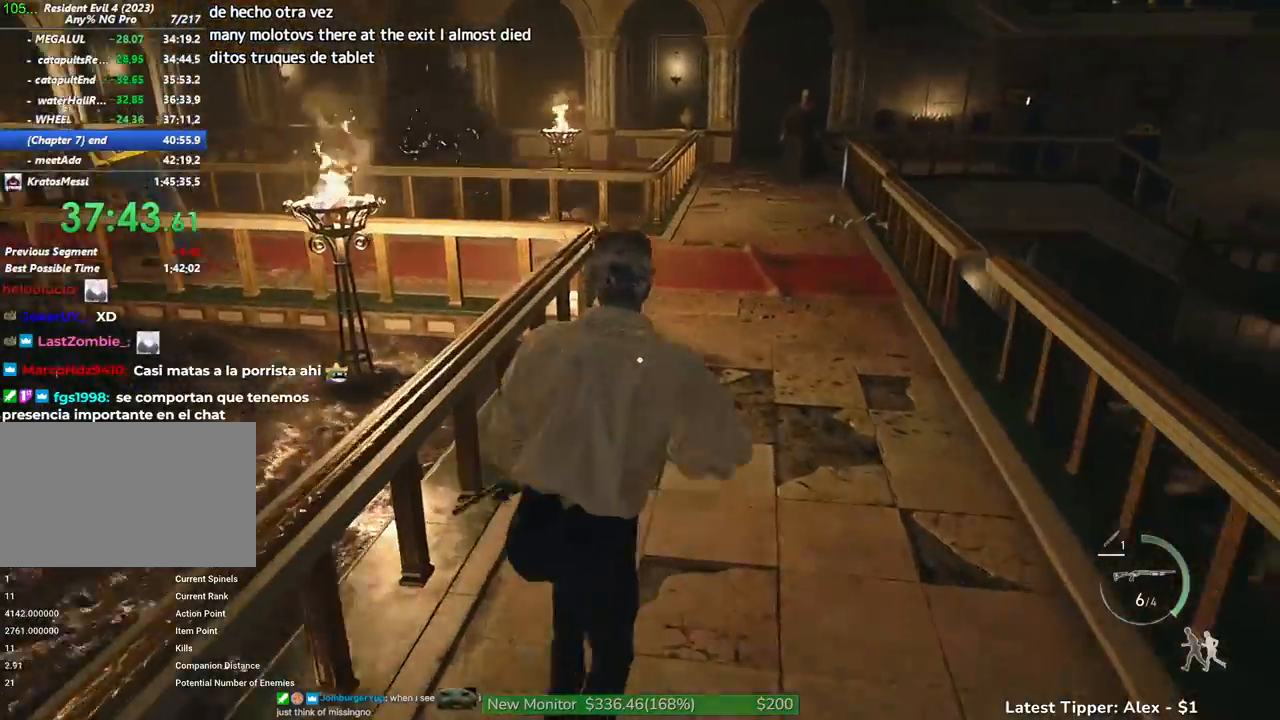
{"keys": ["d", "shift", "w"], "mouse": [], "events": [[500, "d", "down"]]}
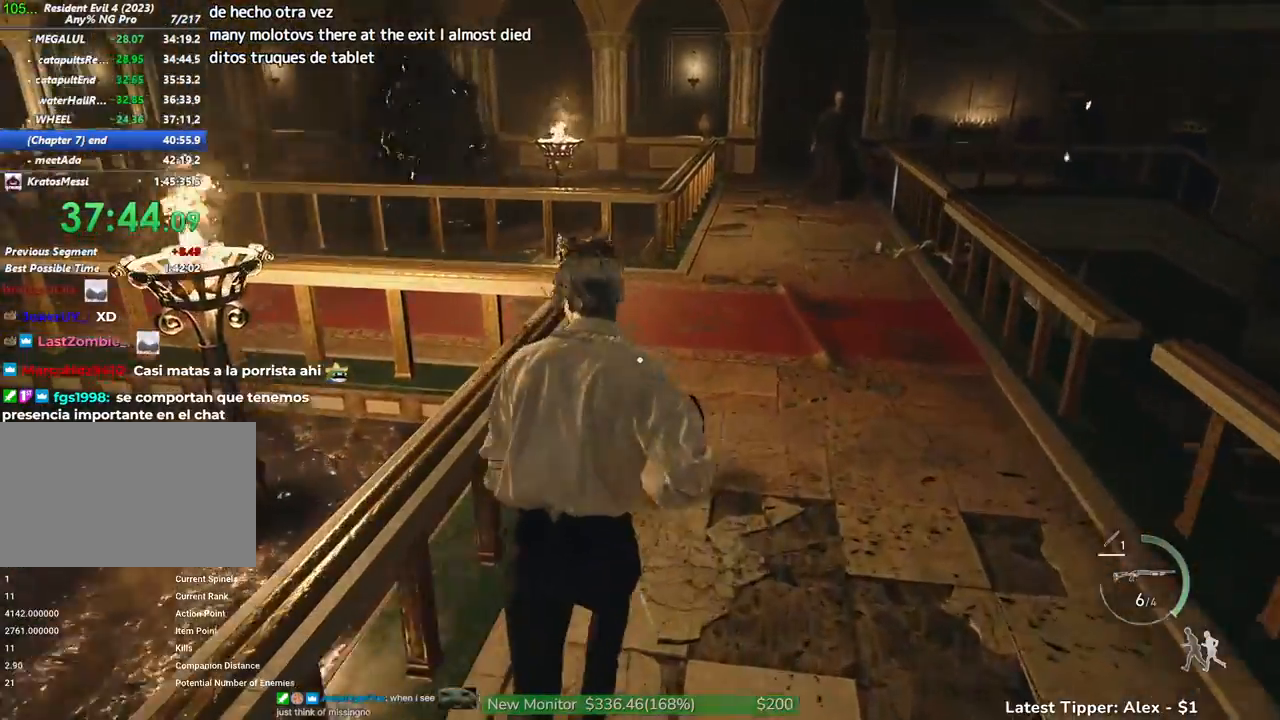
{"keys": ["d", "shift", "w"], "mouse": [], "events": [[133, "d", "up"], [250, "d", "down"], [300, "d", "up"], [383, "d", "down"]]}
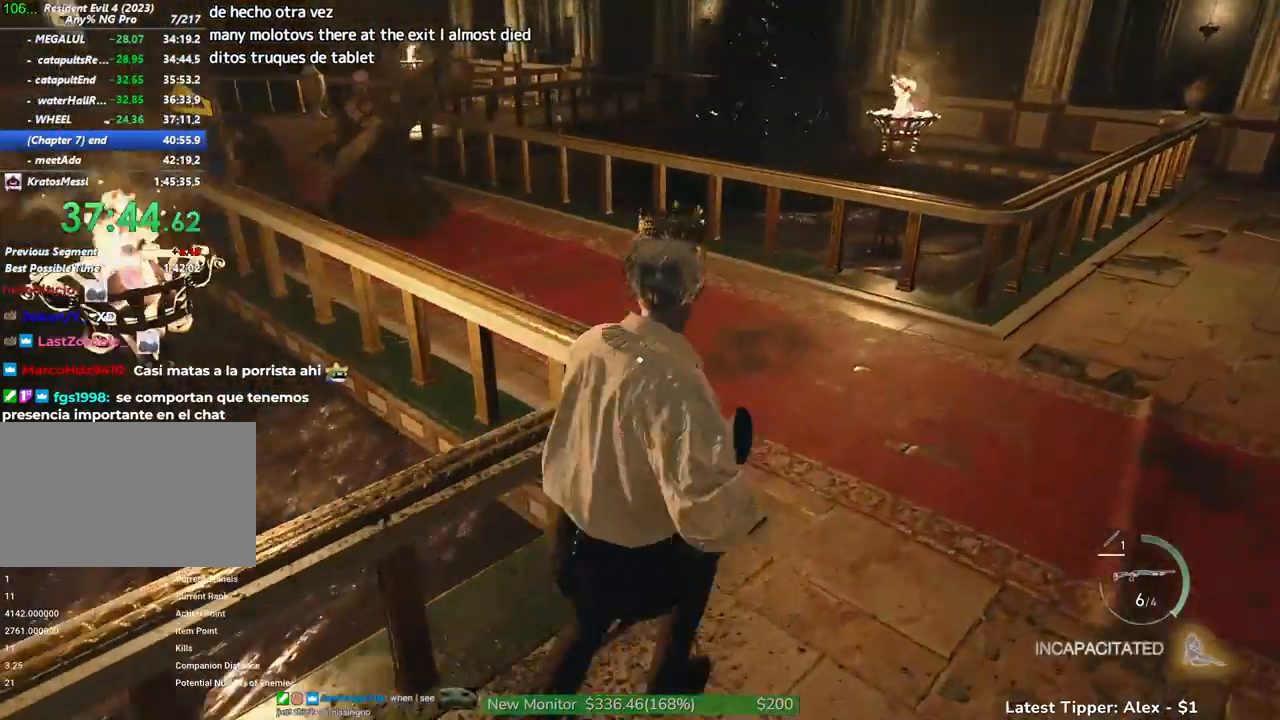
{"keys": ["shift", "w"], "mouse": [], "events": [[117, "d", "up"]]}
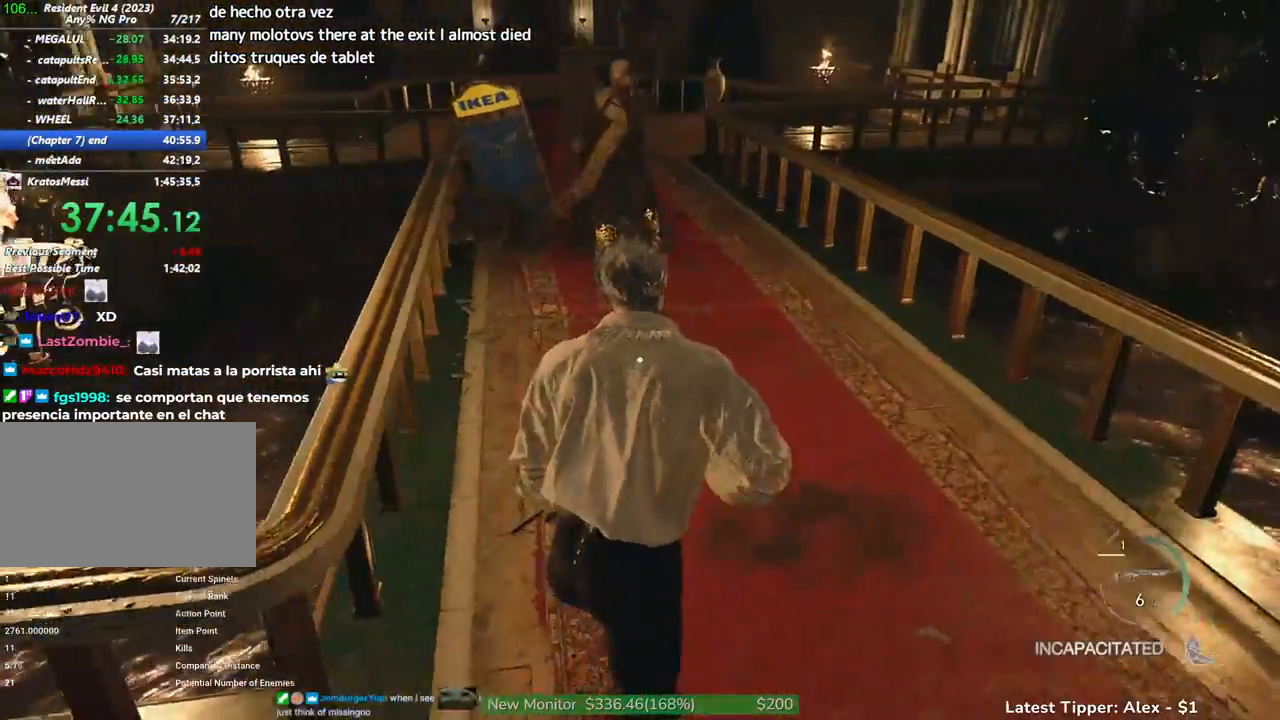
{"keys": ["shift", "w"], "mouse": [], "events": []}
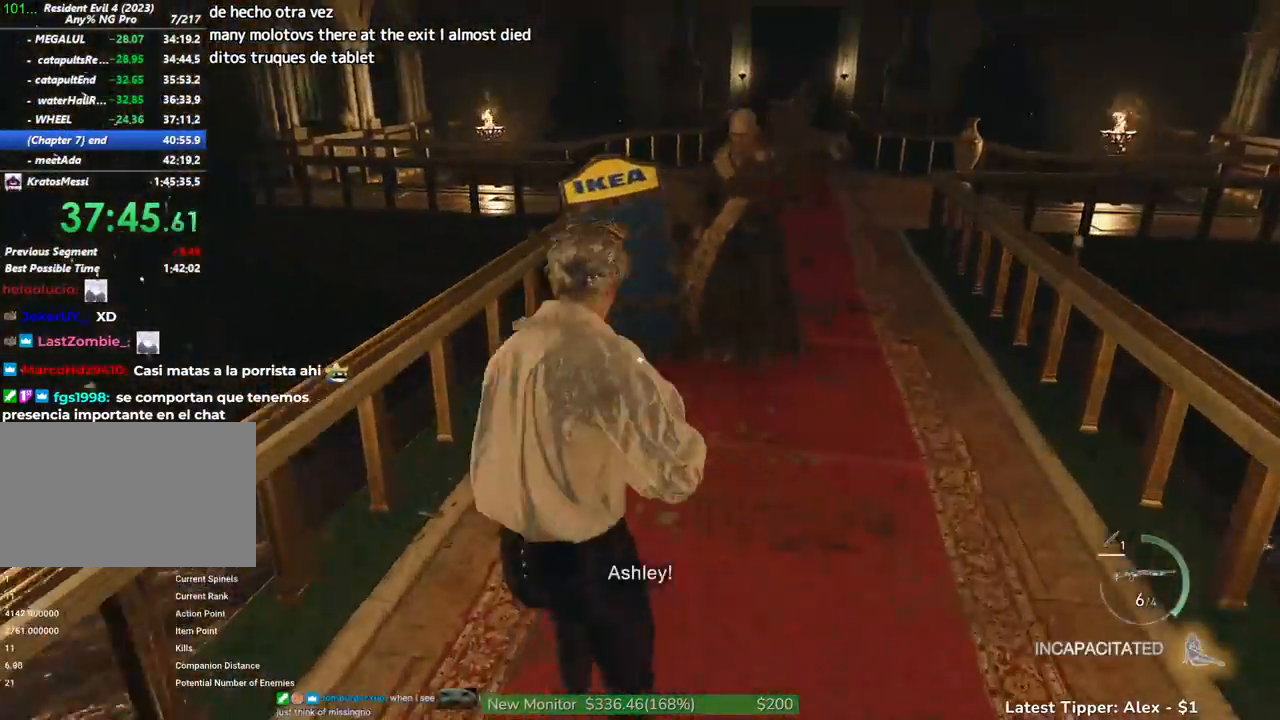
{"keys": ["d", "shift", "w"], "mouse": [], "events": [[467, "d", "down"]]}
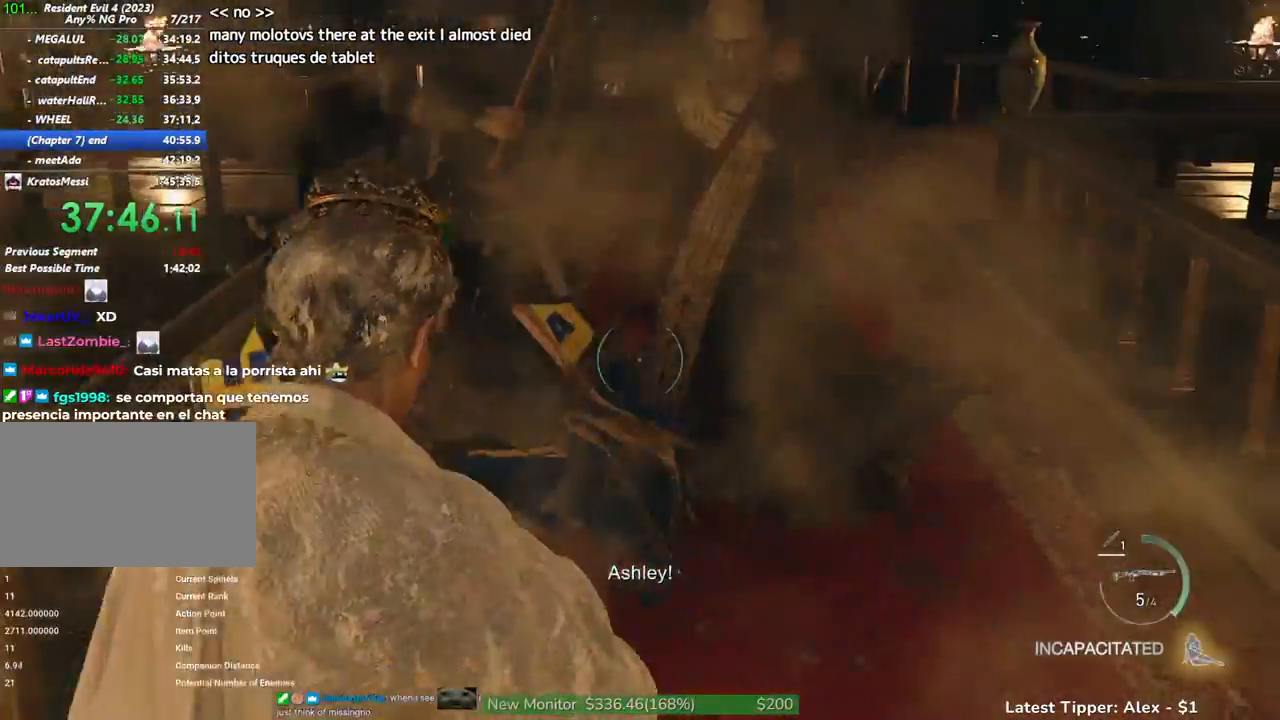
{"keys": ["d", "shift", "w"], "mouse": [], "events": [[250, "d", "up"], [350, "d", "down"]]}
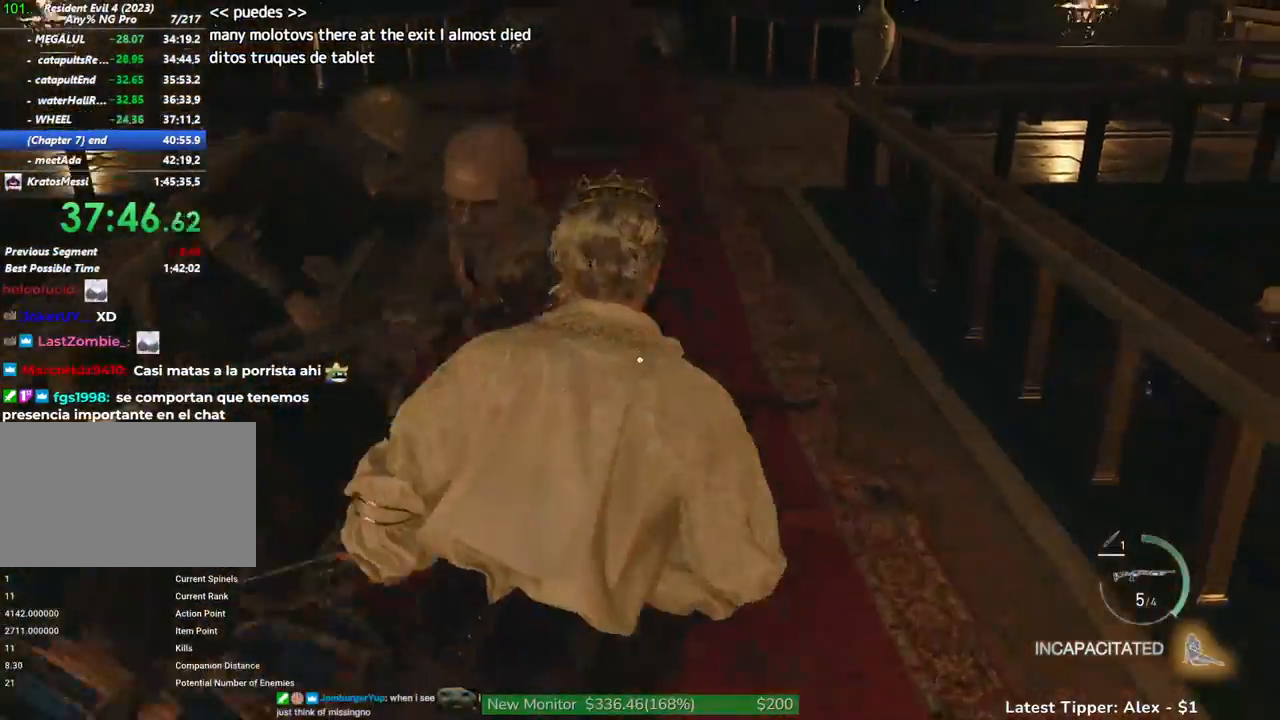
{"keys": ["d", "shift"], "mouse": [], "events": [[450, "w", "up"]]}
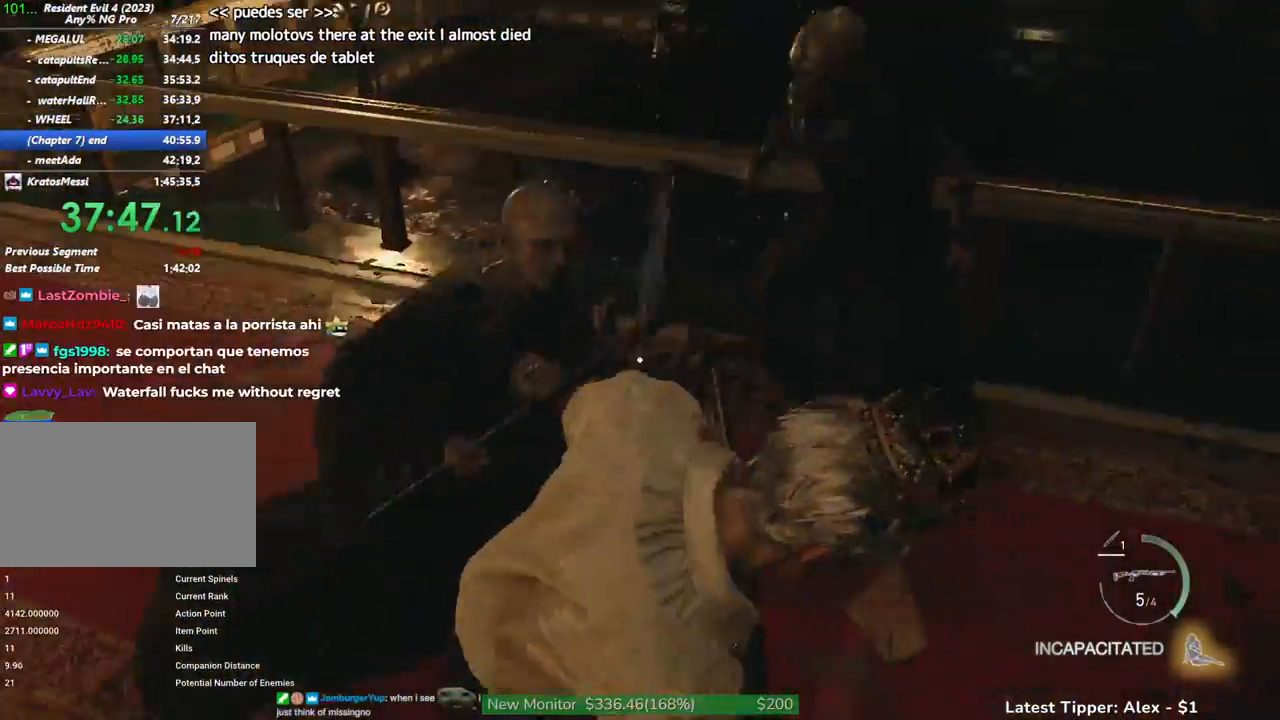
{"keys": ["d", "shift"], "mouse": [], "events": [[100, "s", "down"], [283, "d", "up"], [383, "d", "down"], [467, "s", "up"]]}
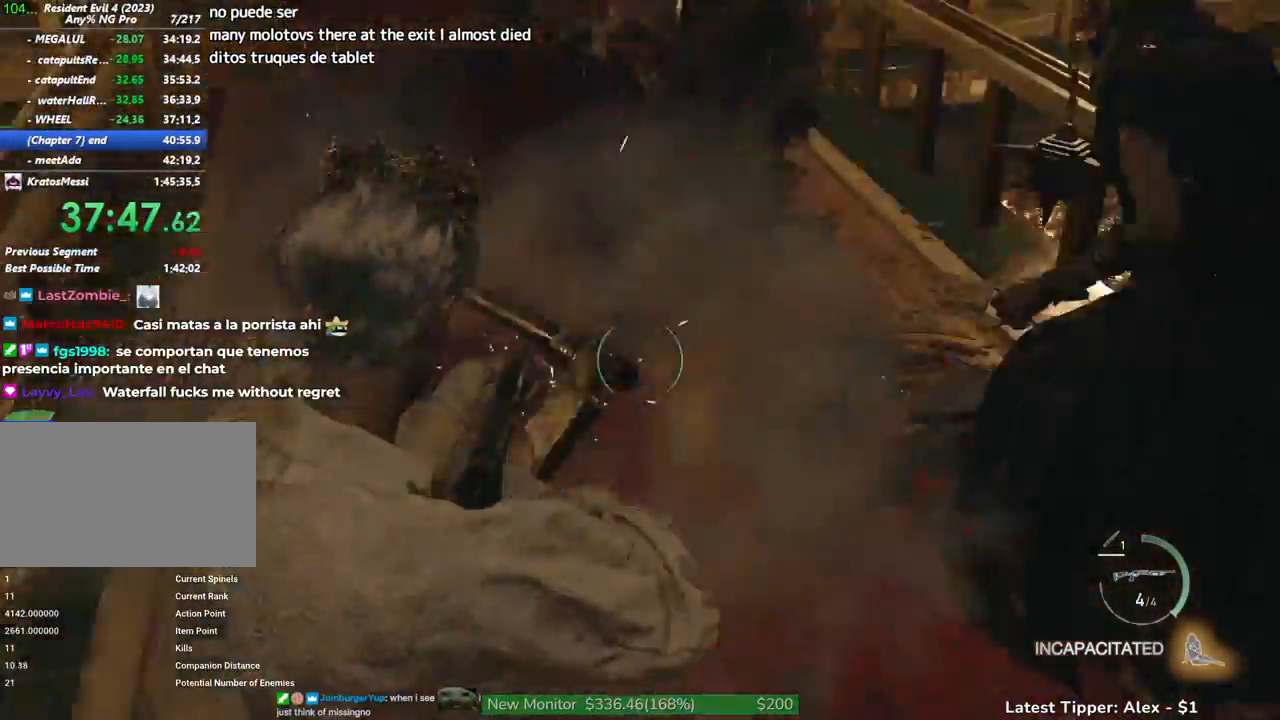
{"keys": ["d", "shift", "w"], "mouse": [], "events": [[100, "w", "down"]]}
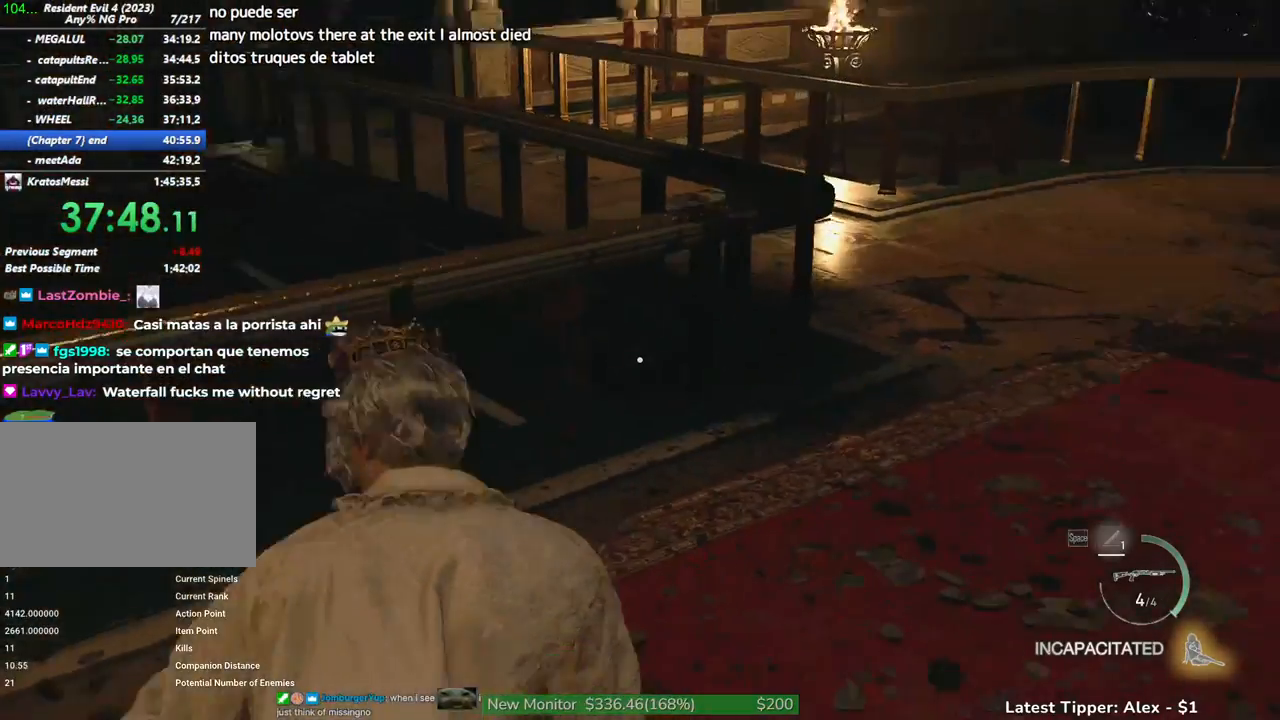
{"keys": ["shift", "w"], "mouse": [], "events": [[33, "w", "up"], [233, "w", "down"], [450, "d", "up"]]}
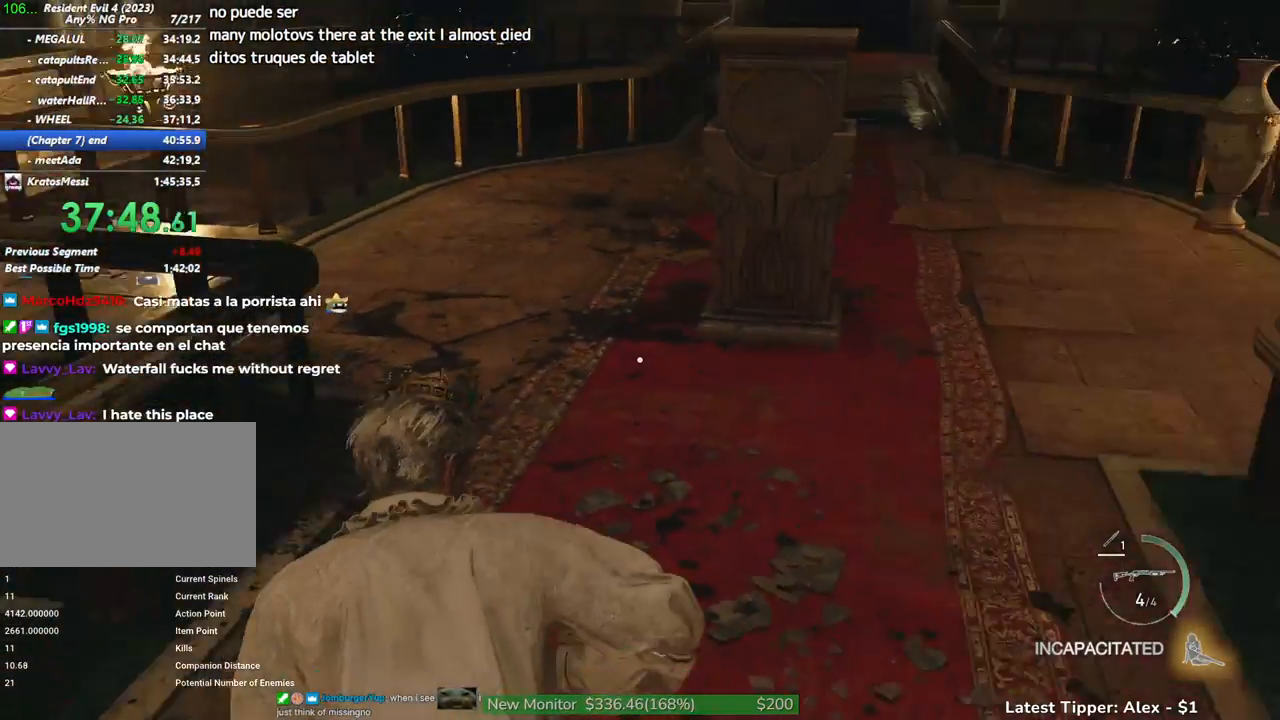
{"keys": ["shift", "w"], "mouse": [], "events": []}
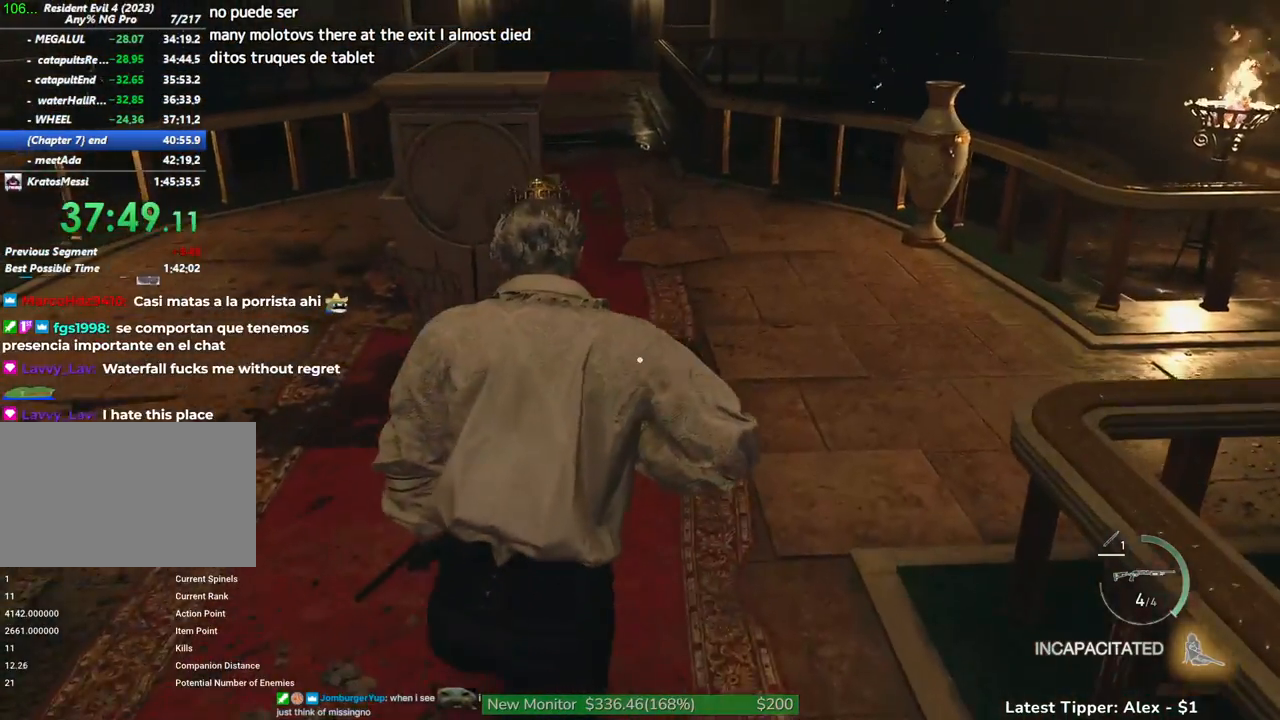
{"keys": ["w"], "mouse": [], "events": [[500, "shift", "up"]]}
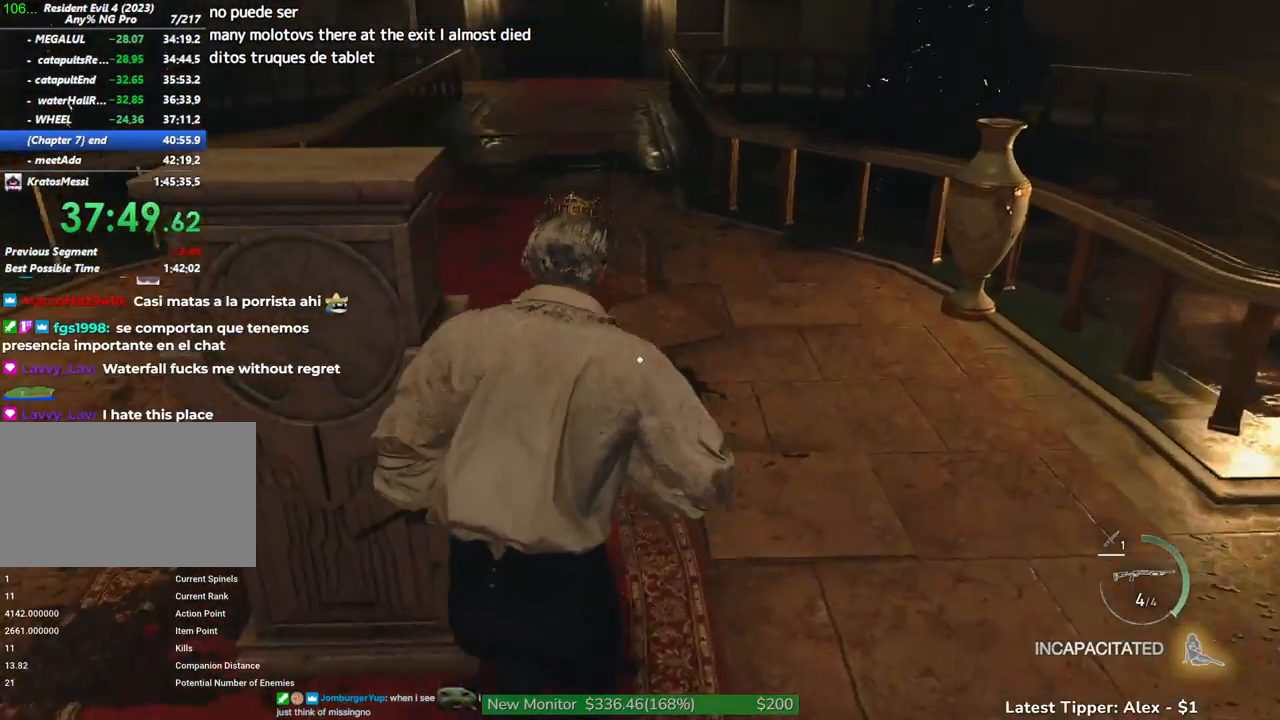
{"keys": ["g"], "mouse": [], "events": [[217, "g", "down"], [417, "w", "up"]]}
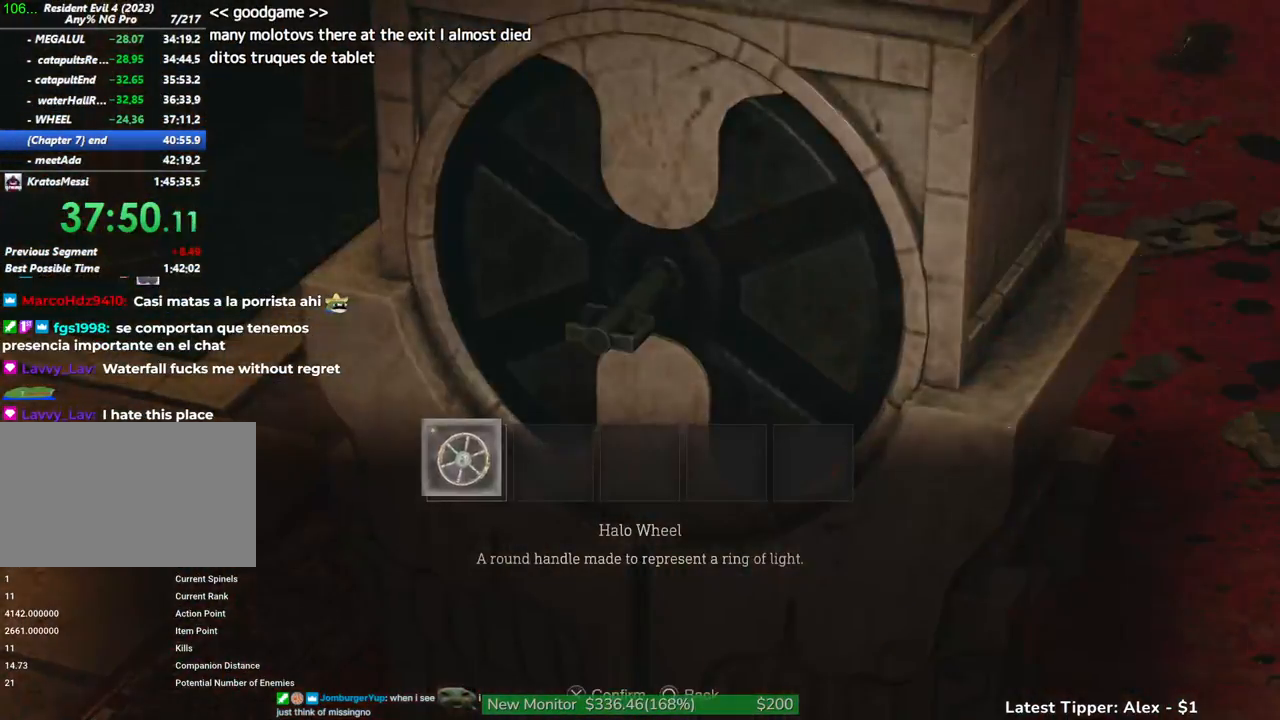
{"keys": ["g", "shift", "w"], "mouse": [], "events": [[283, "w", "down"], [467, "shift", "down"]]}
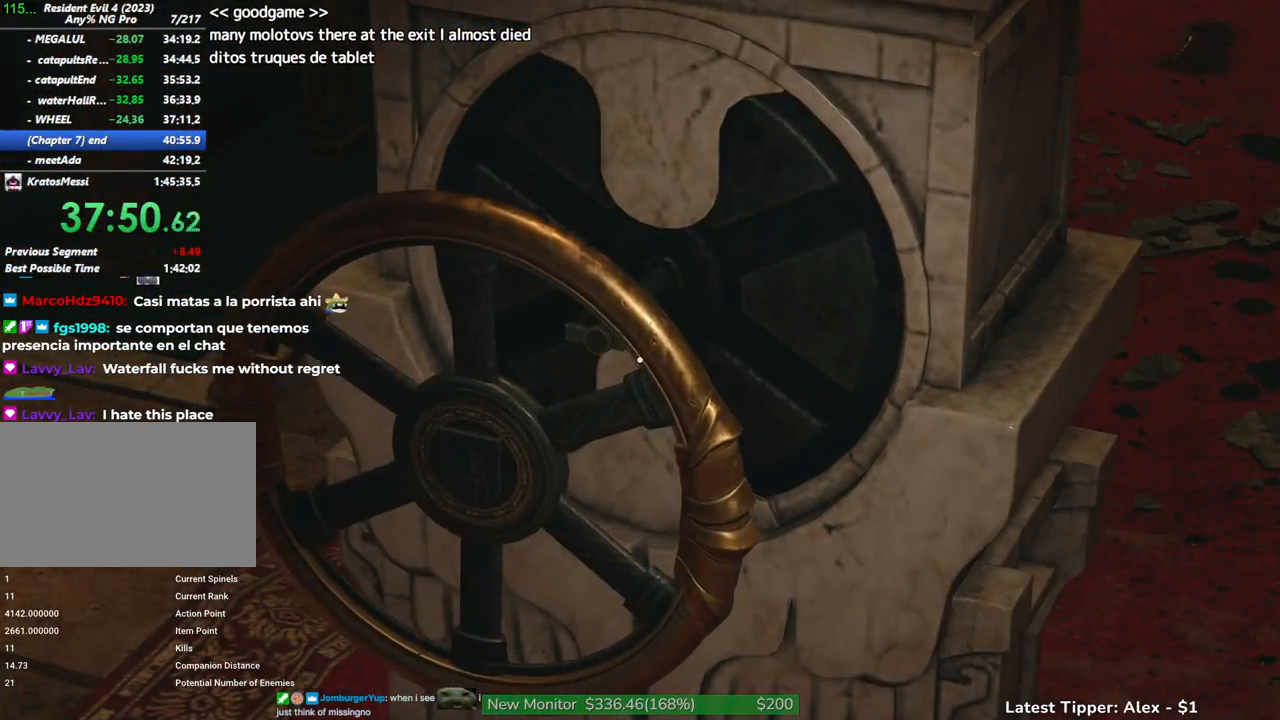
{"keys": ["g", "shift", "w"], "mouse": [], "events": []}
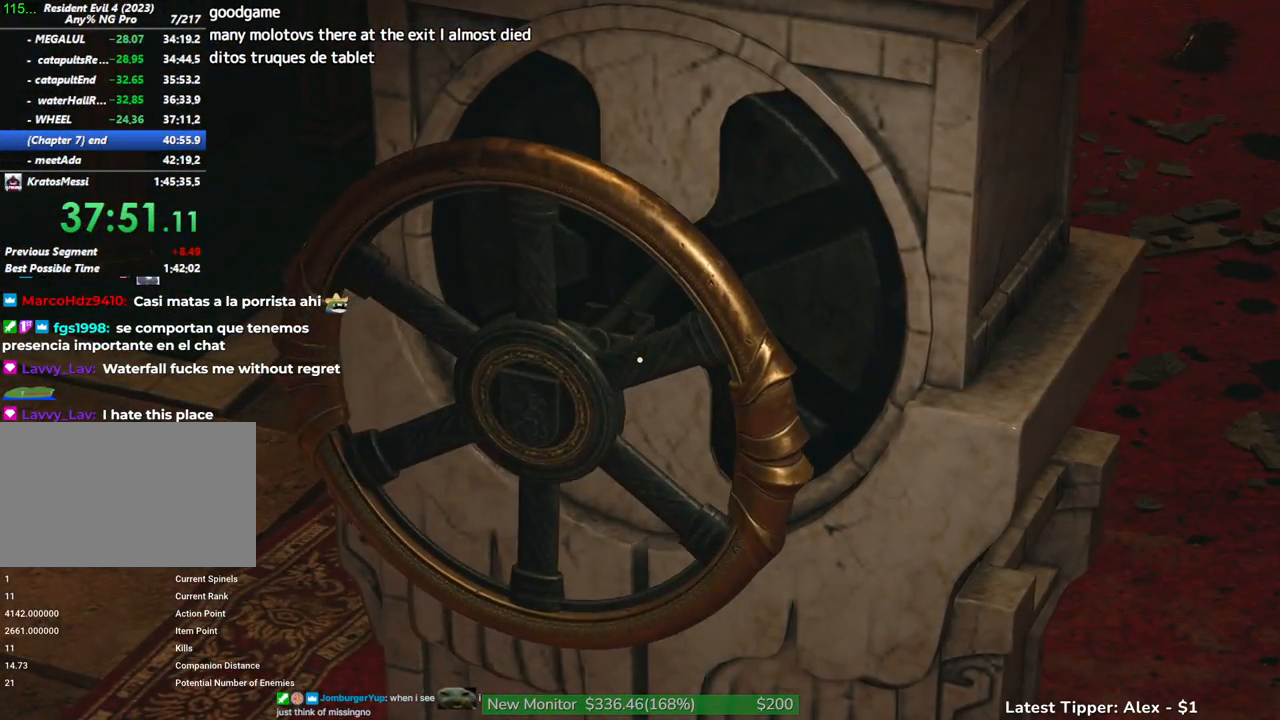
{"keys": ["g", "shift", "w"], "mouse": [], "events": []}
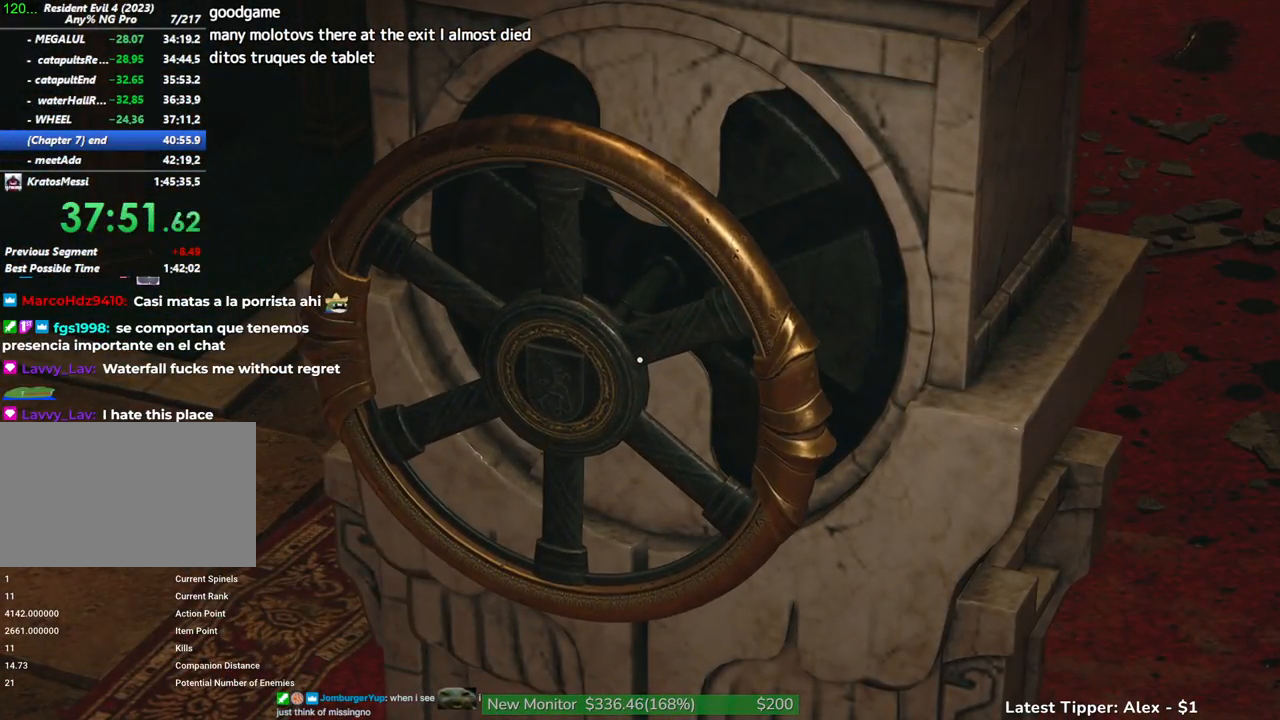
{"keys": ["g", "shift", "w"], "mouse": [], "events": []}
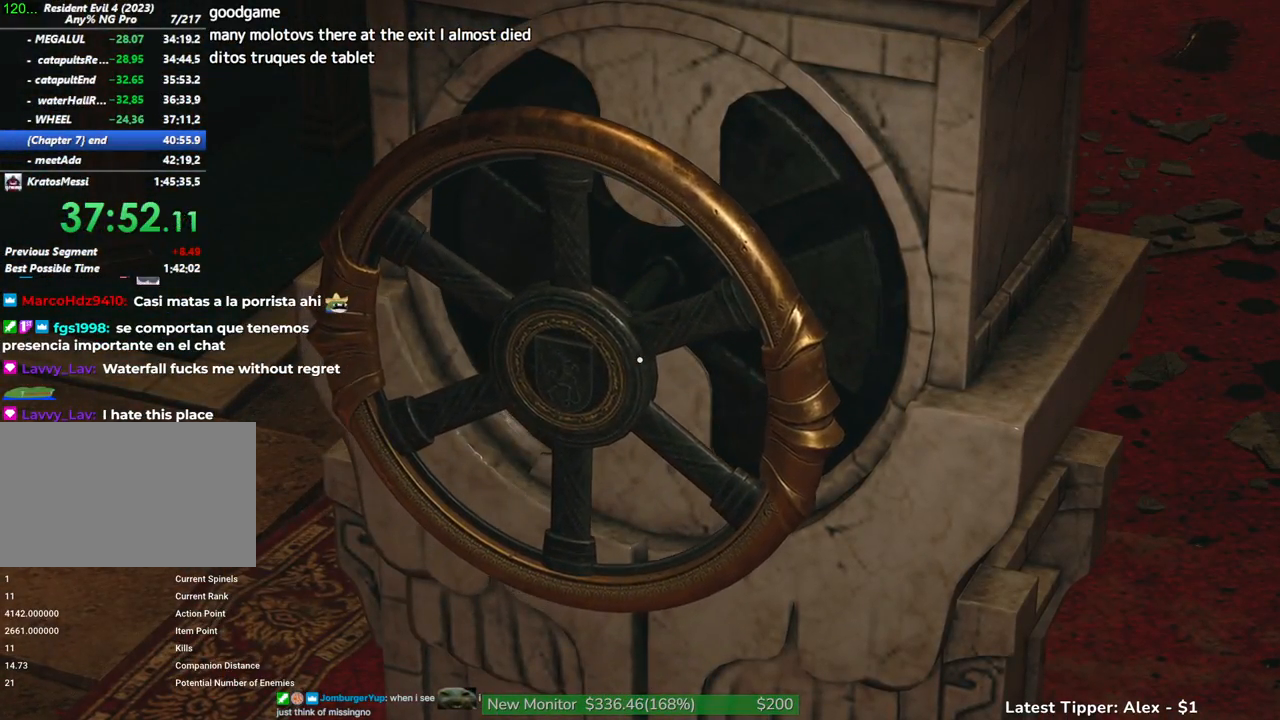
{"keys": ["g", "shift", "w"], "mouse": [], "events": []}
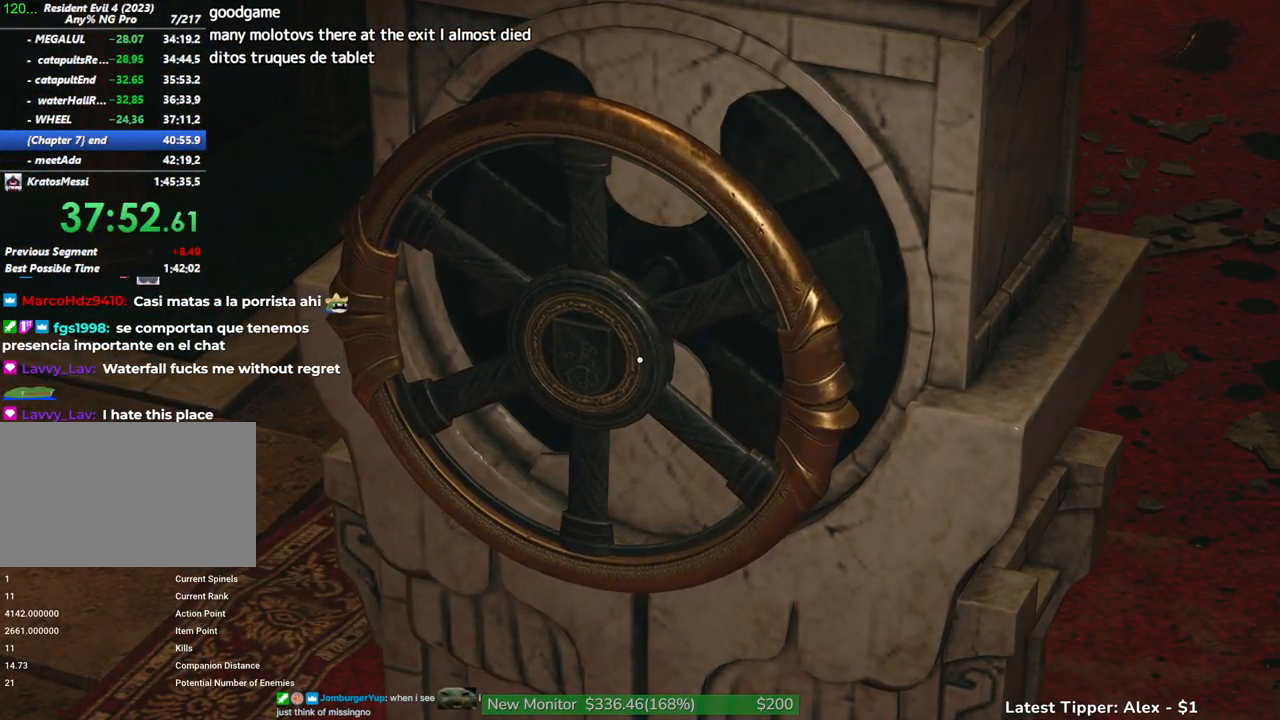
{"keys": ["g", "shift", "w"], "mouse": [], "events": []}